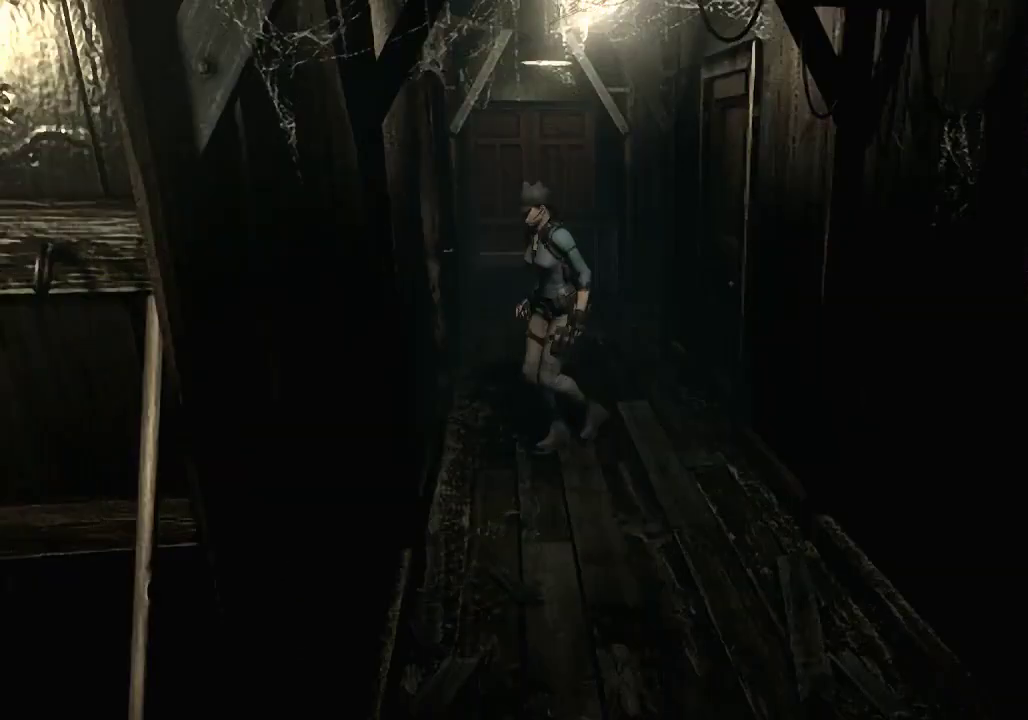
Gameplay with a controller (Xbox layout); each line is a JSON object with the inputs held at the frame after it. "events" lists button and stick changes between this image and that frame as [ms after this image, input, new state], when the widget could be followed in between.
{"buttons": [], "left_stick": "up", "right_stick": "center", "events": [[267, "left_stick", "up-right"], [333, "left_stick", "up"]]}
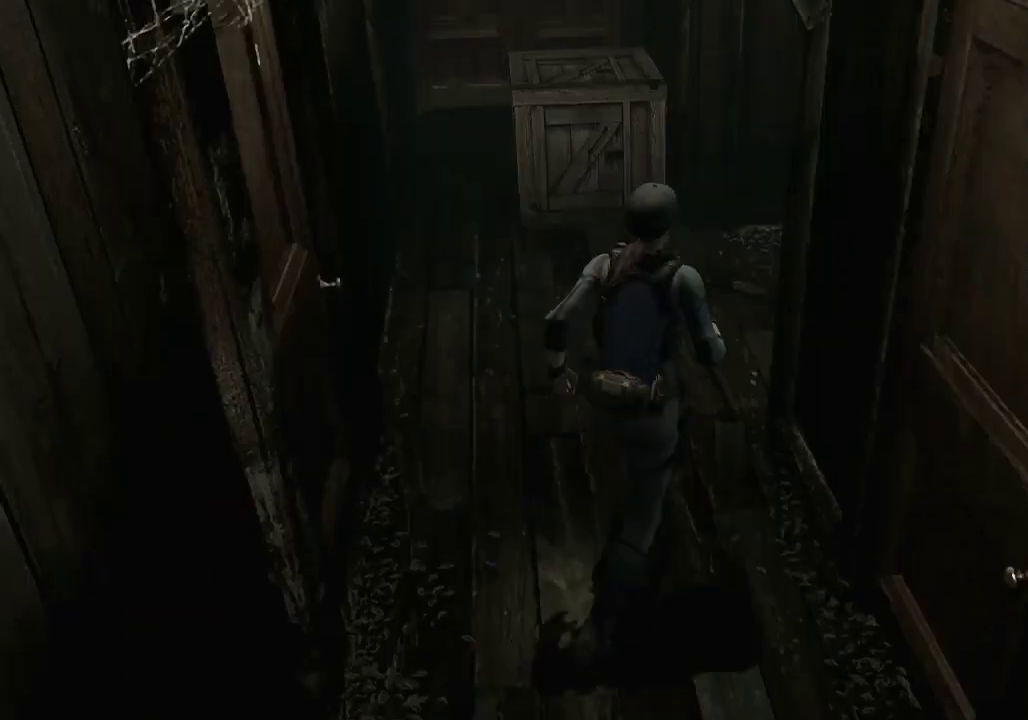
{"buttons": [], "left_stick": "up-right", "right_stick": "center", "events": [[300, "left_stick", "up-right"]]}
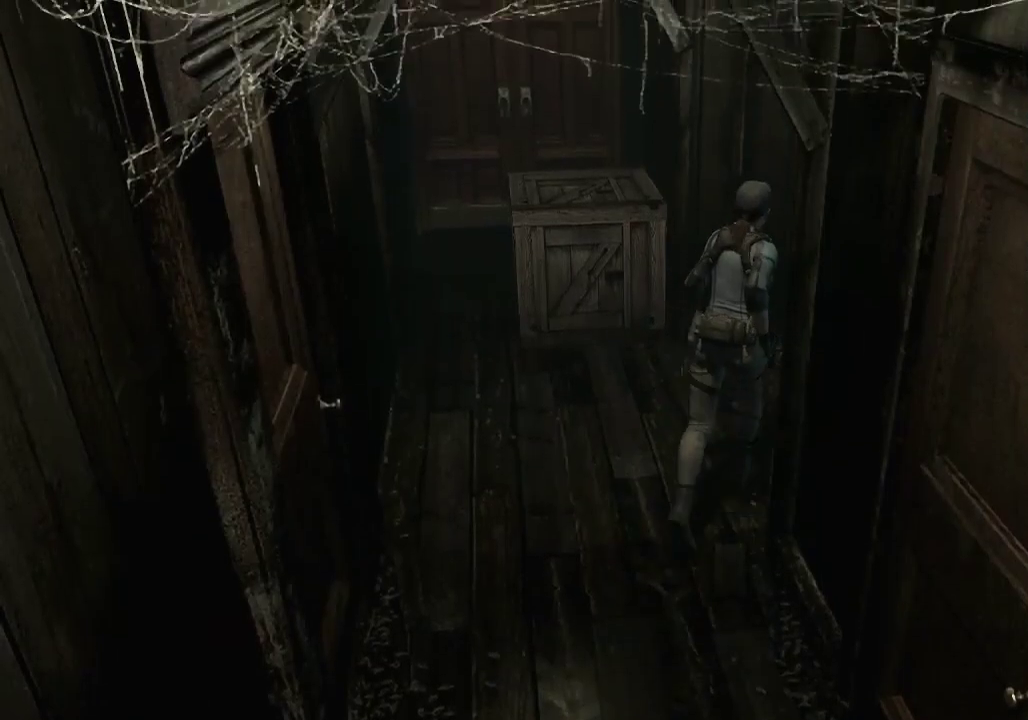
{"buttons": [], "left_stick": "down-left", "right_stick": "center", "events": [[233, "left_stick", "right"], [333, "left_stick", "down-left"]]}
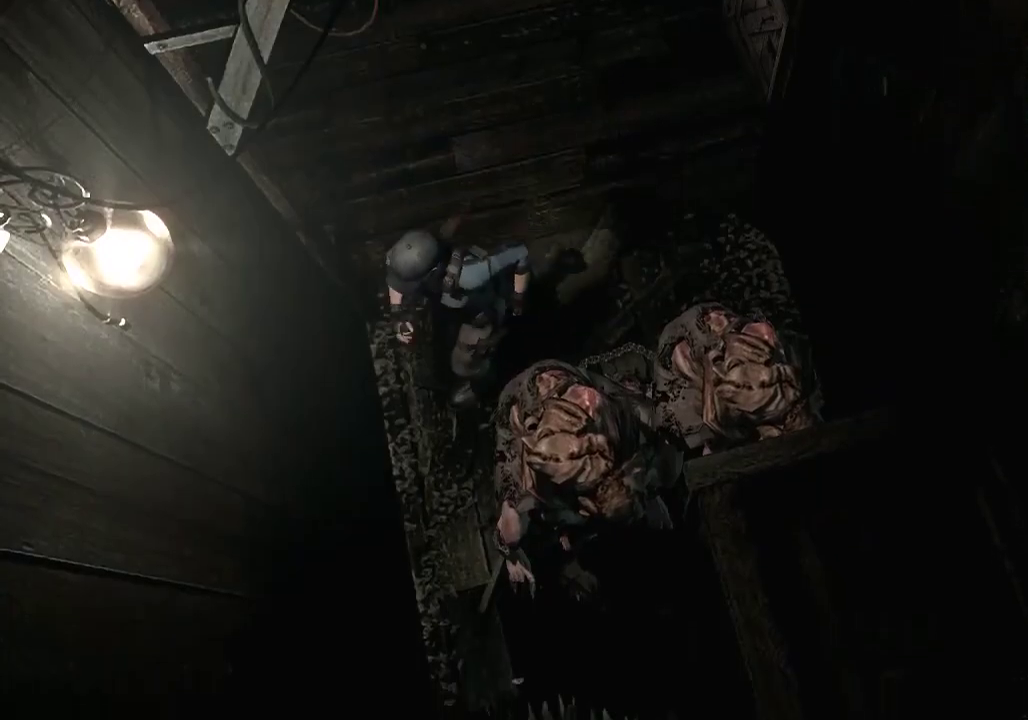
{"buttons": [], "left_stick": "down-right", "right_stick": "center", "events": [[100, "left_stick", "down"], [400, "left_stick", "down-right"]]}
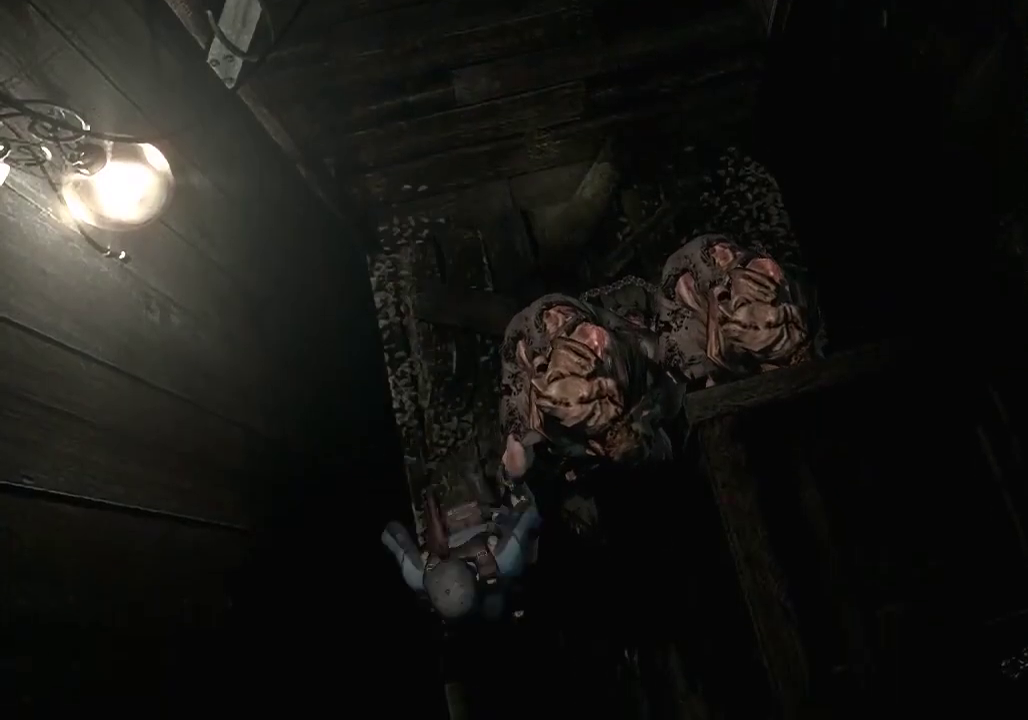
{"buttons": ["A"], "left_stick": "down-right", "right_stick": "center", "events": [[400, "A", "down"]]}
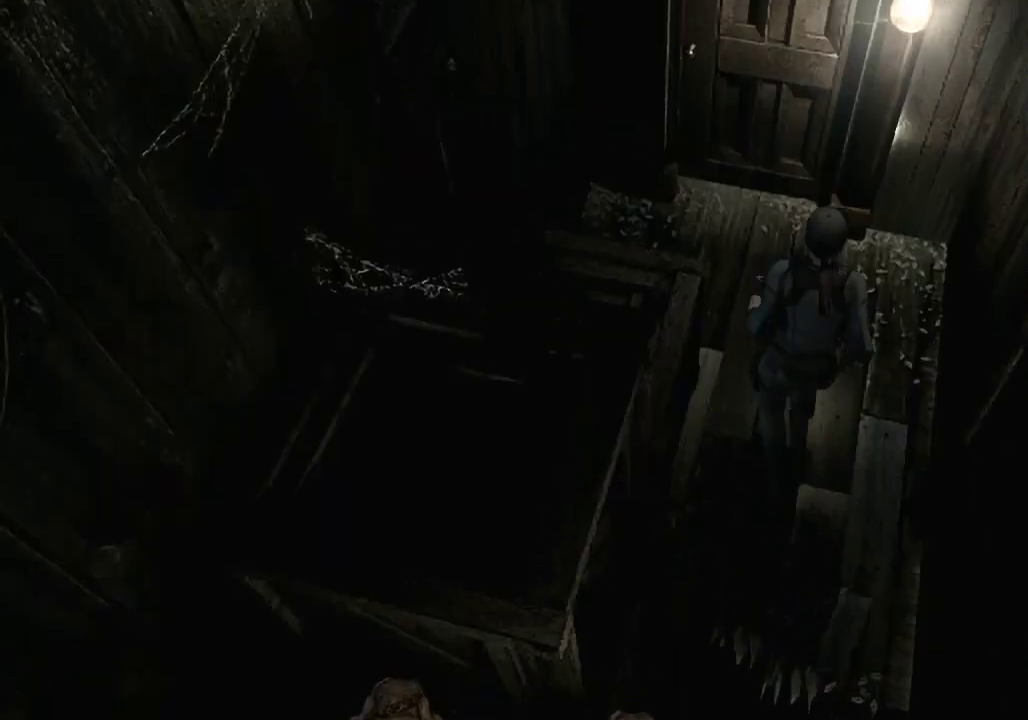
{"buttons": [], "left_stick": "down-right", "right_stick": "center", "events": [[500, "A", "up"]]}
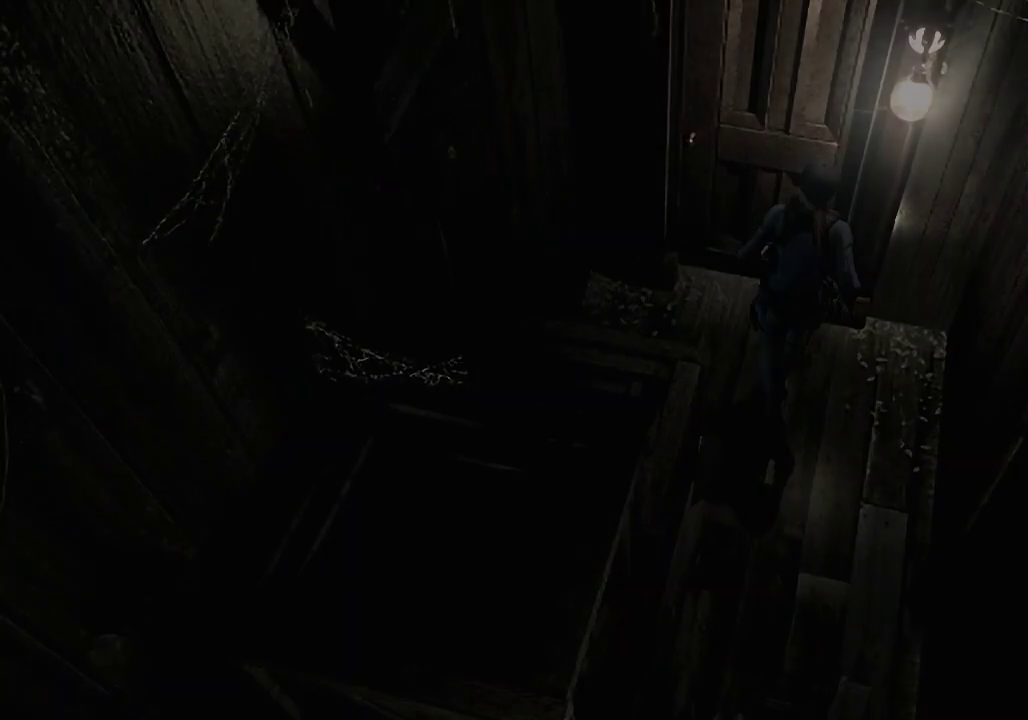
{"buttons": ["X", "DPAD_UP"], "left_stick": "center", "right_stick": "center", "events": [[67, "left_stick", "center"], [300, "X", "down"], [333, "DPAD_UP", "down"]]}
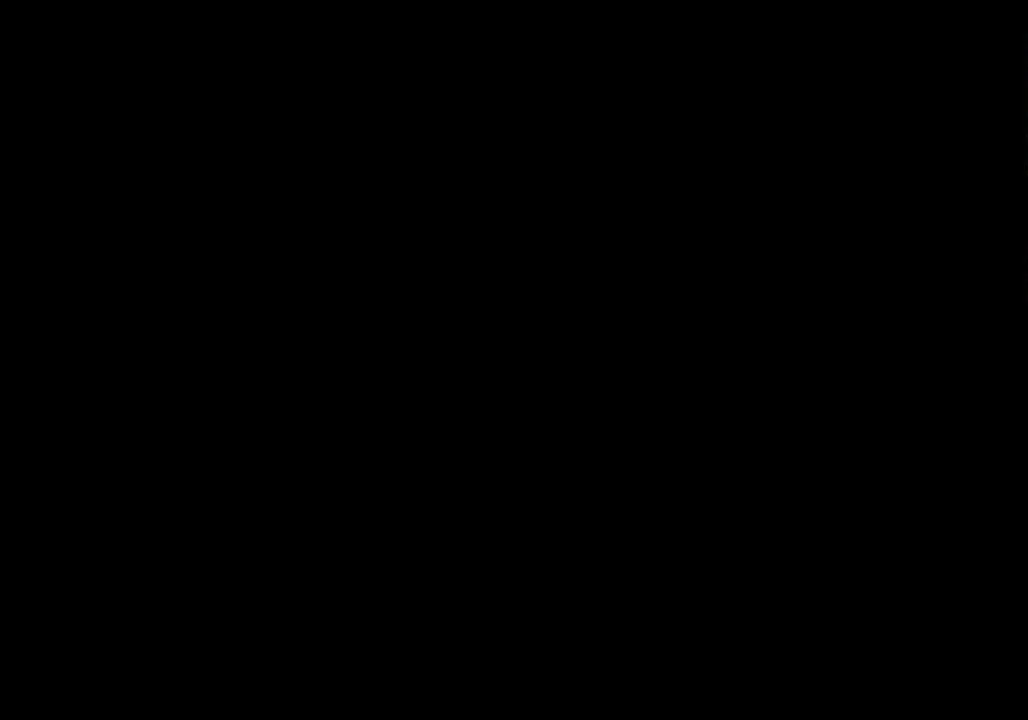
{"buttons": ["X", "DPAD_UP"], "left_stick": "center", "right_stick": "center", "events": []}
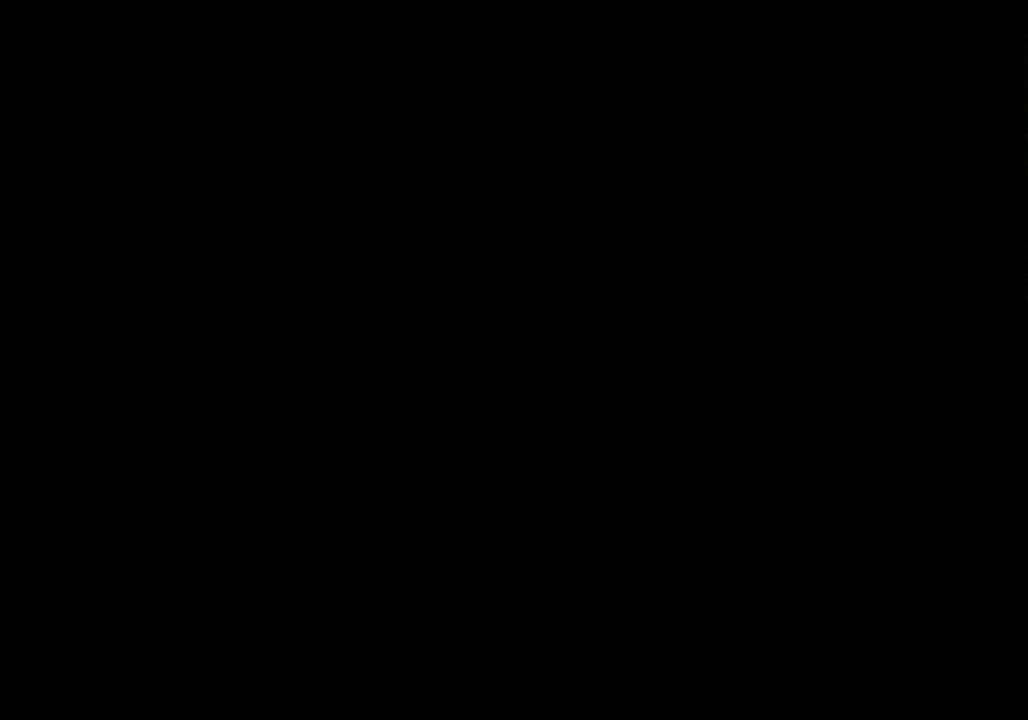
{"buttons": ["X", "DPAD_UP"], "left_stick": "center", "right_stick": "center", "events": []}
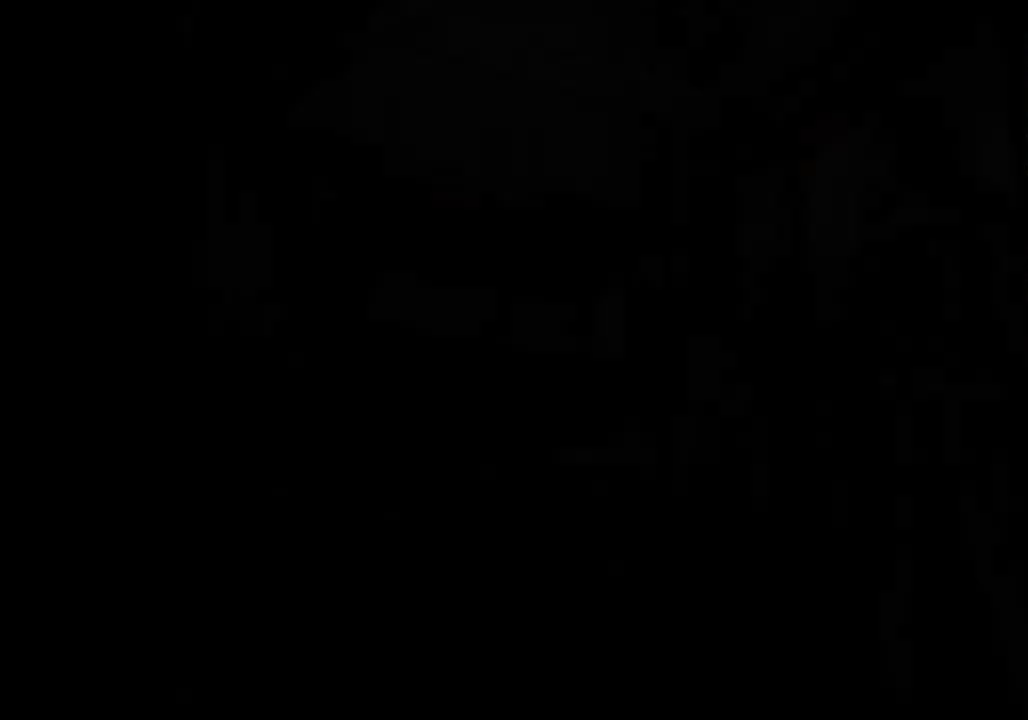
{"buttons": ["X", "DPAD_UP", "DPAD_LEFT"], "left_stick": "center", "right_stick": "center", "events": [[300, "DPAD_LEFT", "down"]]}
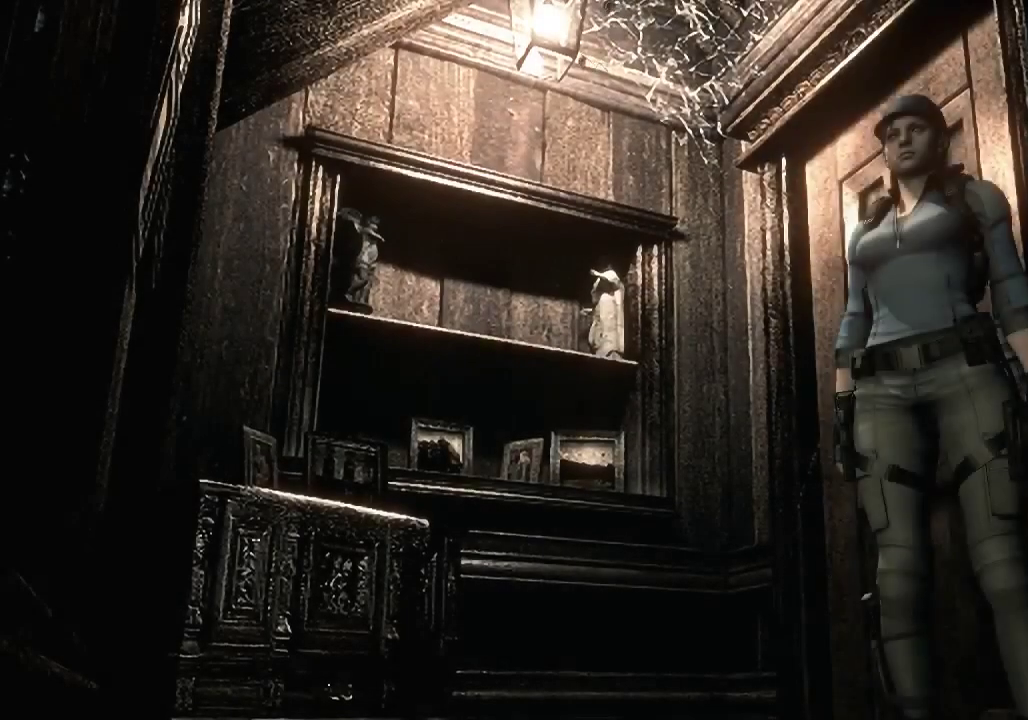
{"buttons": ["X", "DPAD_UP"], "left_stick": "center", "right_stick": "center", "events": [[367, "DPAD_LEFT", "up"]]}
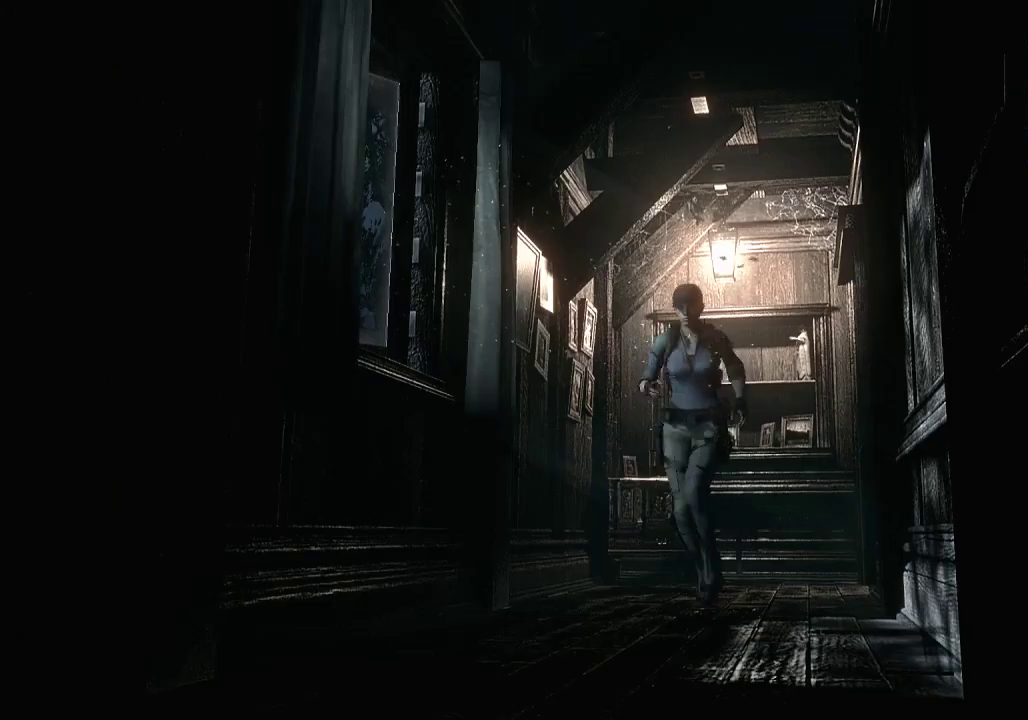
{"buttons": ["X", "DPAD_UP"], "left_stick": "center", "right_stick": "center", "events": []}
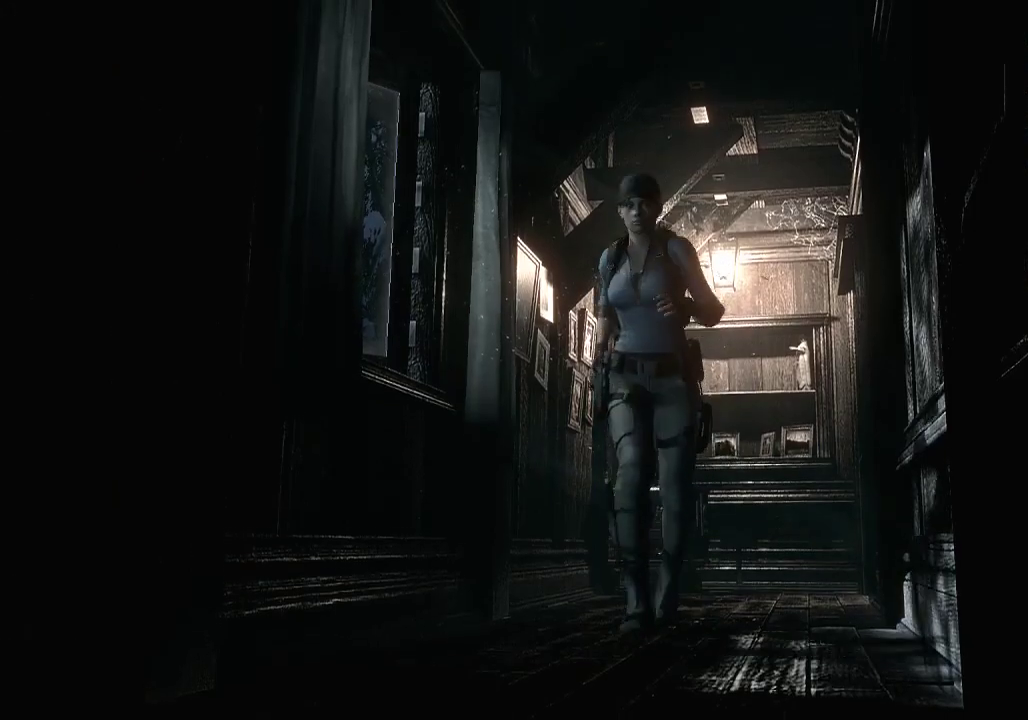
{"buttons": ["X", "DPAD_UP"], "left_stick": "center", "right_stick": "center", "events": []}
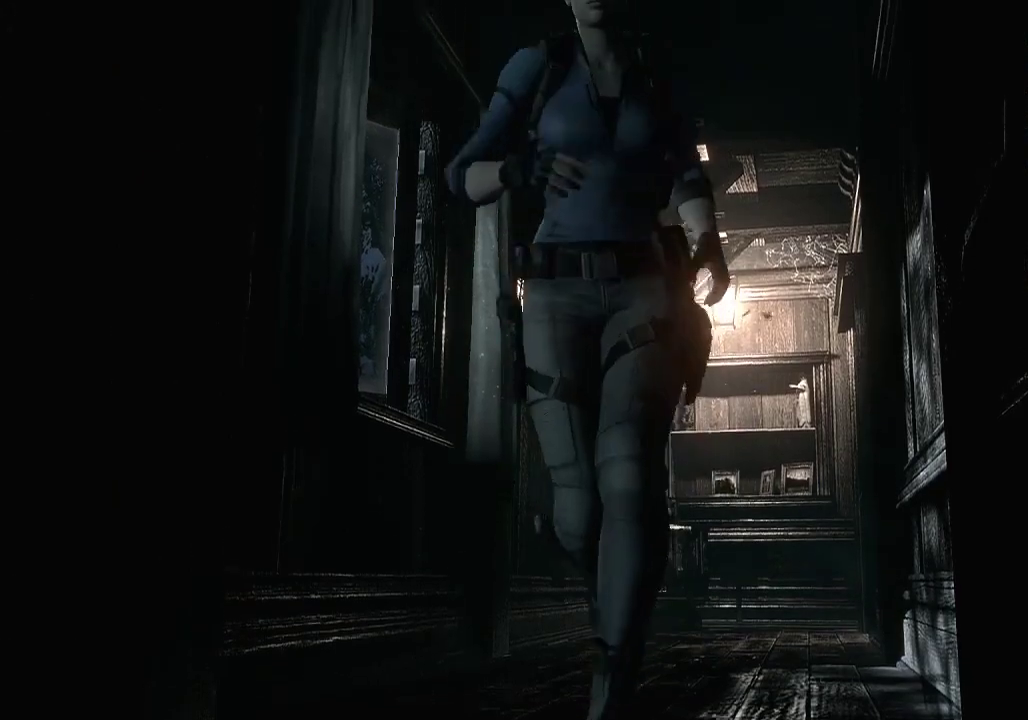
{"buttons": ["X", "DPAD_UP"], "left_stick": "center", "right_stick": "center", "events": []}
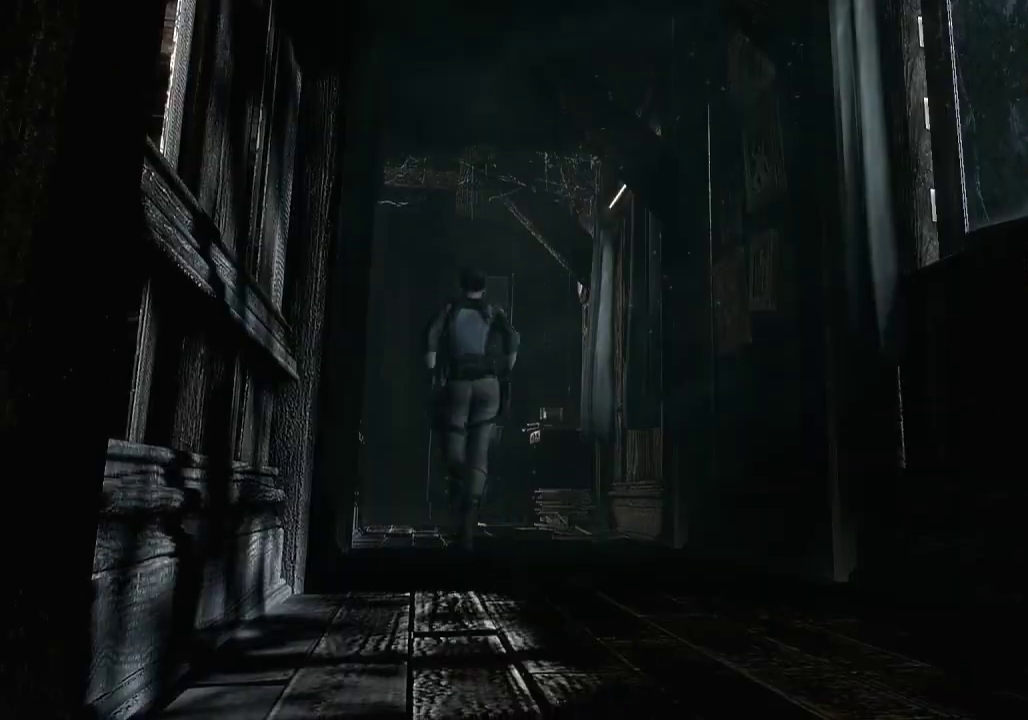
{"buttons": ["X", "DPAD_UP"], "left_stick": "center", "right_stick": "center", "events": []}
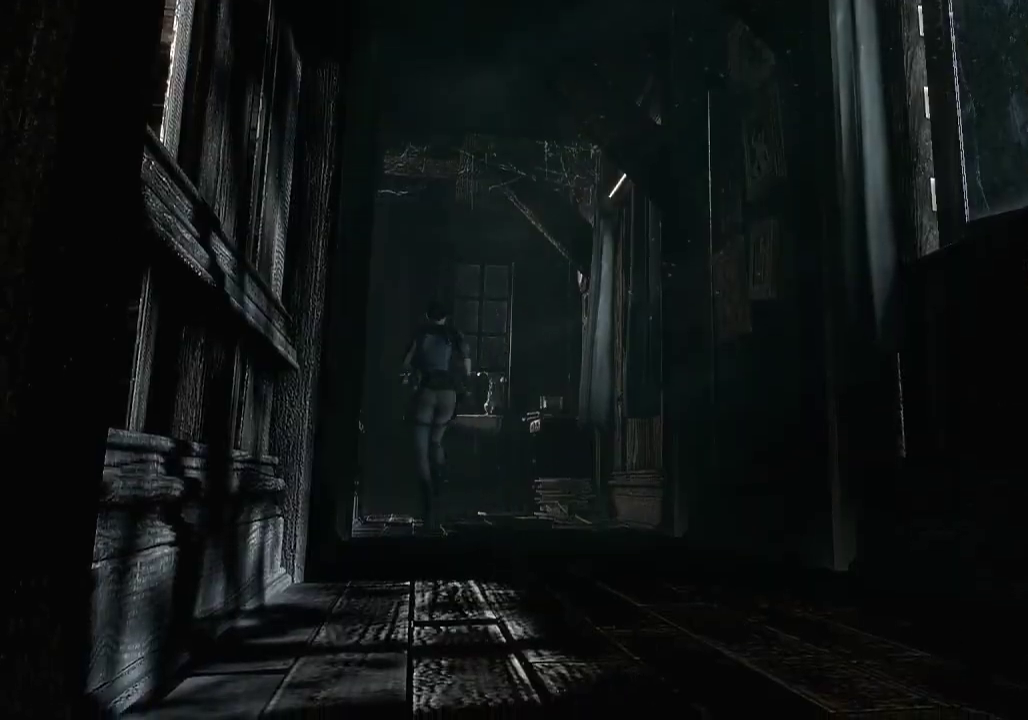
{"buttons": ["X", "DPAD_UP"], "left_stick": "center", "right_stick": "center", "events": []}
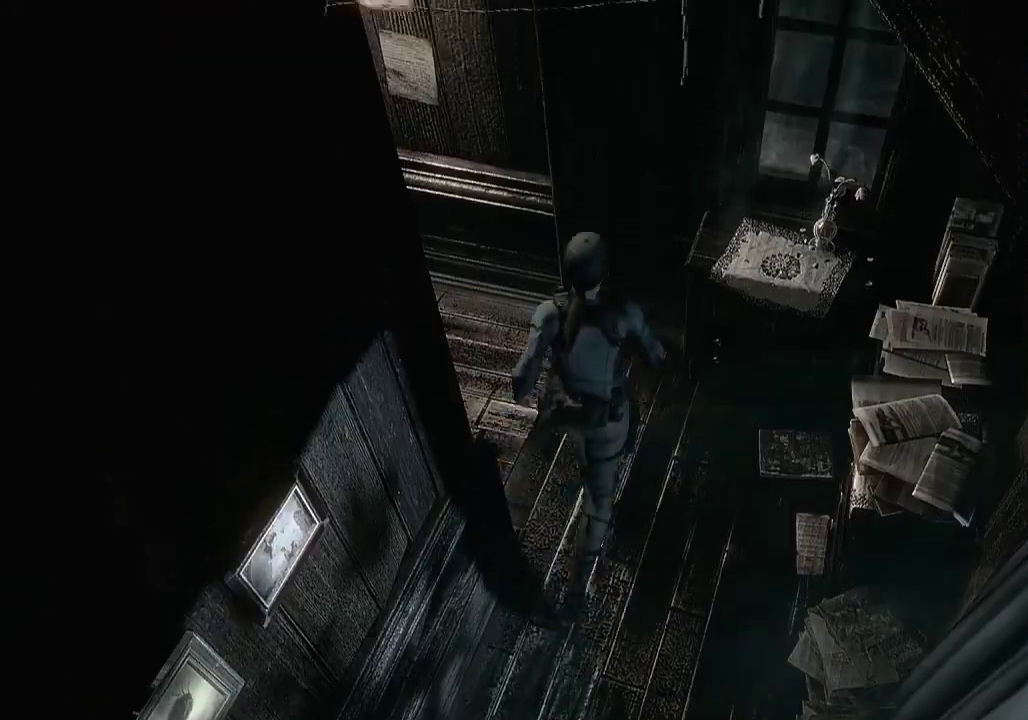
{"buttons": ["X", "DPAD_UP"], "left_stick": "center", "right_stick": "center", "events": [[33, "DPAD_LEFT", "down"], [433, "DPAD_LEFT", "up"]]}
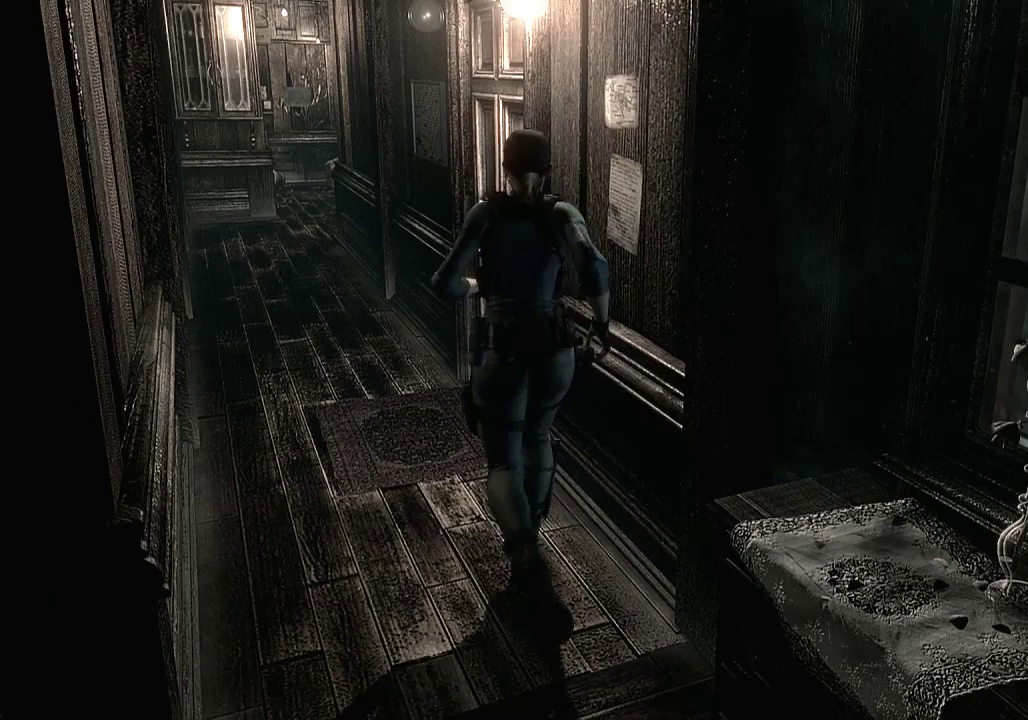
{"buttons": ["DPAD_UP", "DPAD_RIGHT"], "left_stick": "center", "right_stick": "center", "events": [[300, "DPAD_RIGHT", "down"], [400, "A", "down"], [467, "A", "up"], [467, "X", "up"]]}